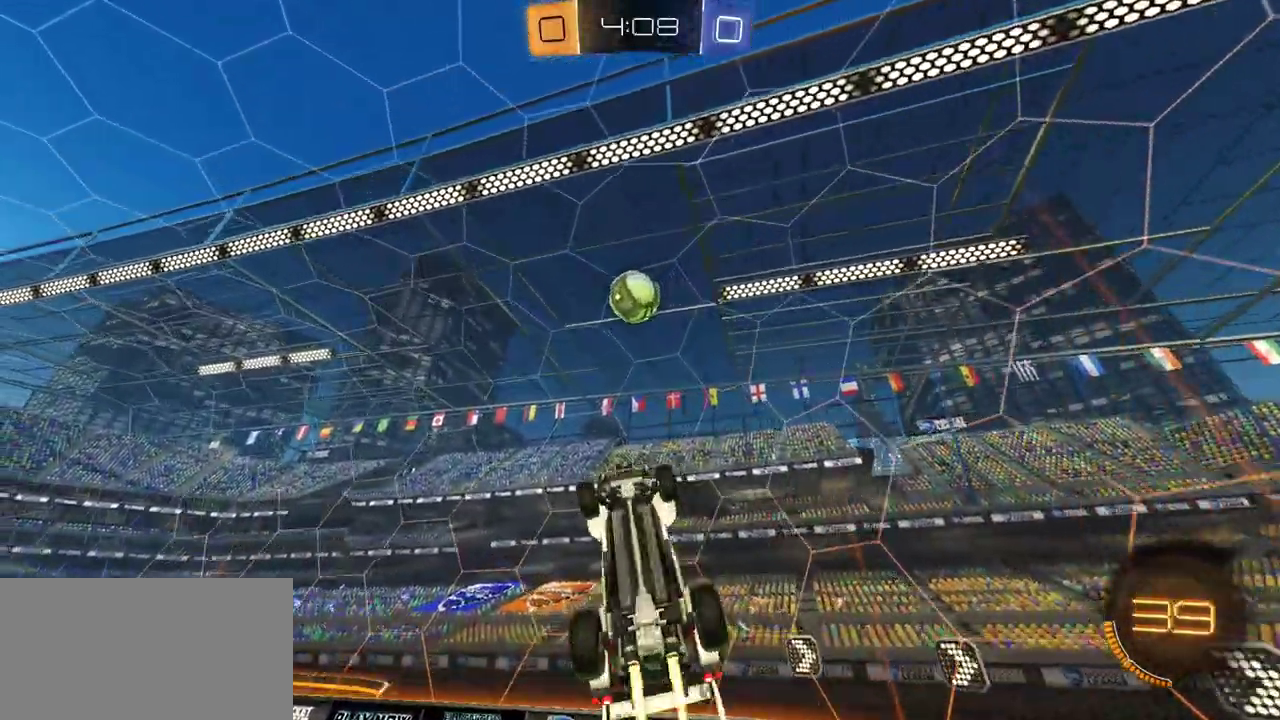
Gameplay with a controller (Xbox layout); each line is a JSON object with the inputs held at the frame after it. "events" lists button and stick changes between this image and that frame as [ms after this image, input, new state], when the widget could be followed in between.
{"buttons": ["X", "R1", "R2"], "left_stick": "left", "right_stick": "center"}
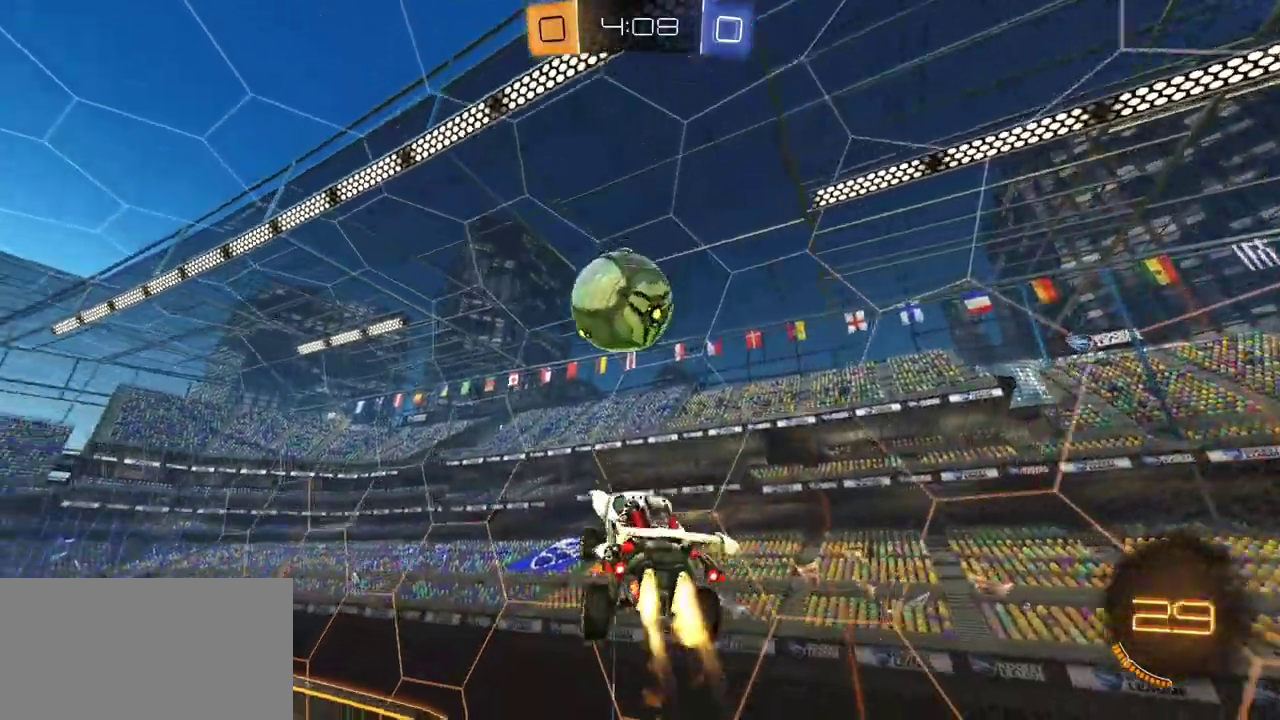
{"buttons": ["R1", "R2"], "left_stick": "left", "right_stick": "center"}
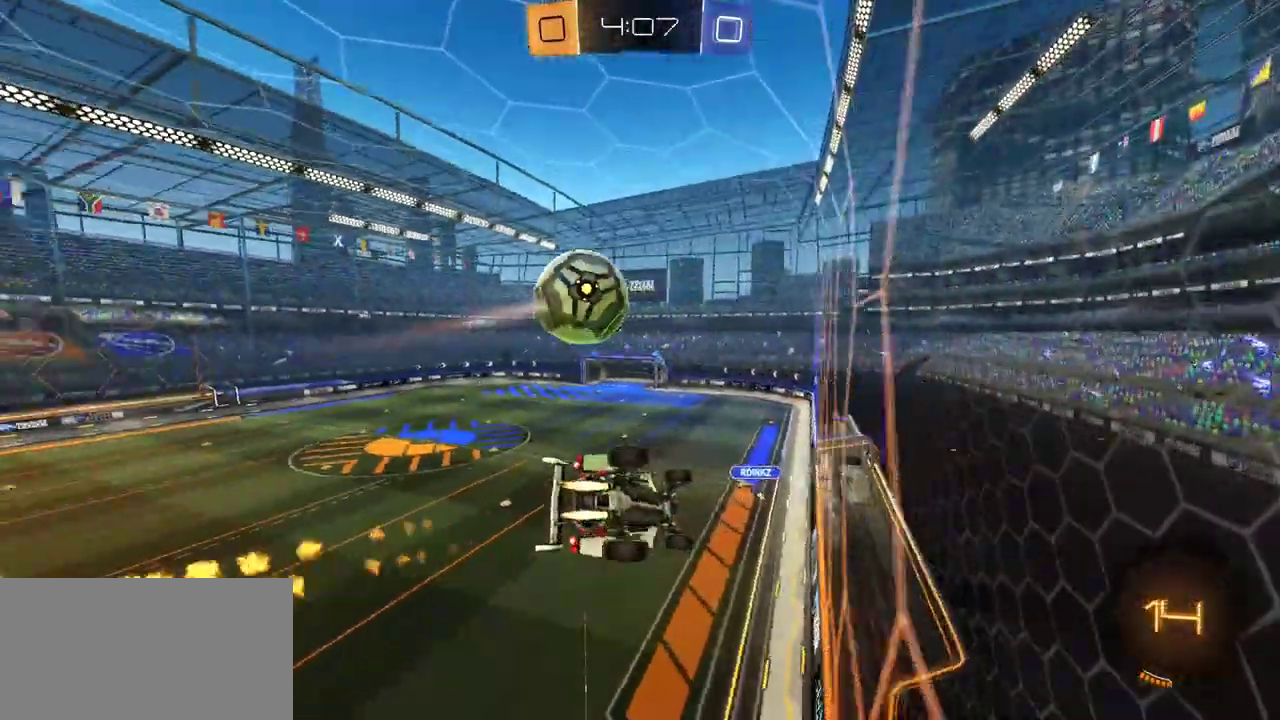
{"buttons": ["R2"], "left_stick": "right", "right_stick": "center", "events": [[133, "left_stick", "center"], [233, "R1", "up"], [317, "left_stick", "right"]]}
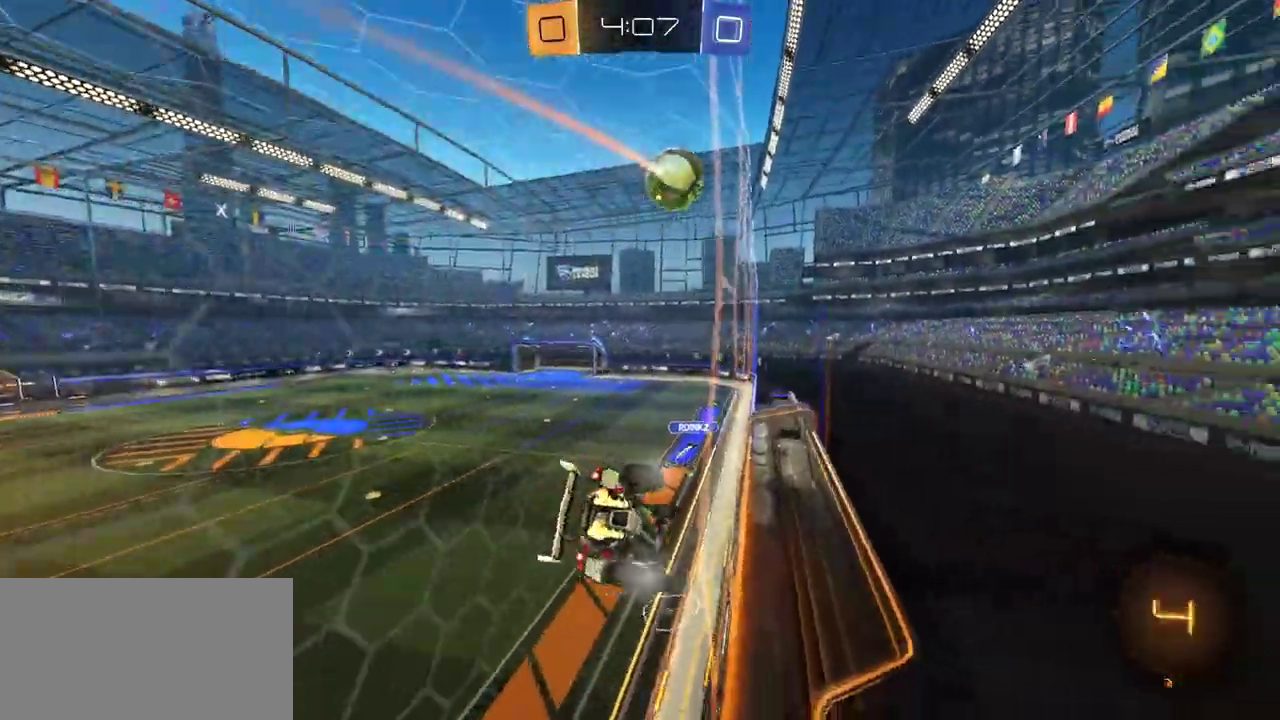
{"buttons": [], "left_stick": "center", "right_stick": "center", "events": [[133, "left_stick", "center"], [467, "R2", "up"]]}
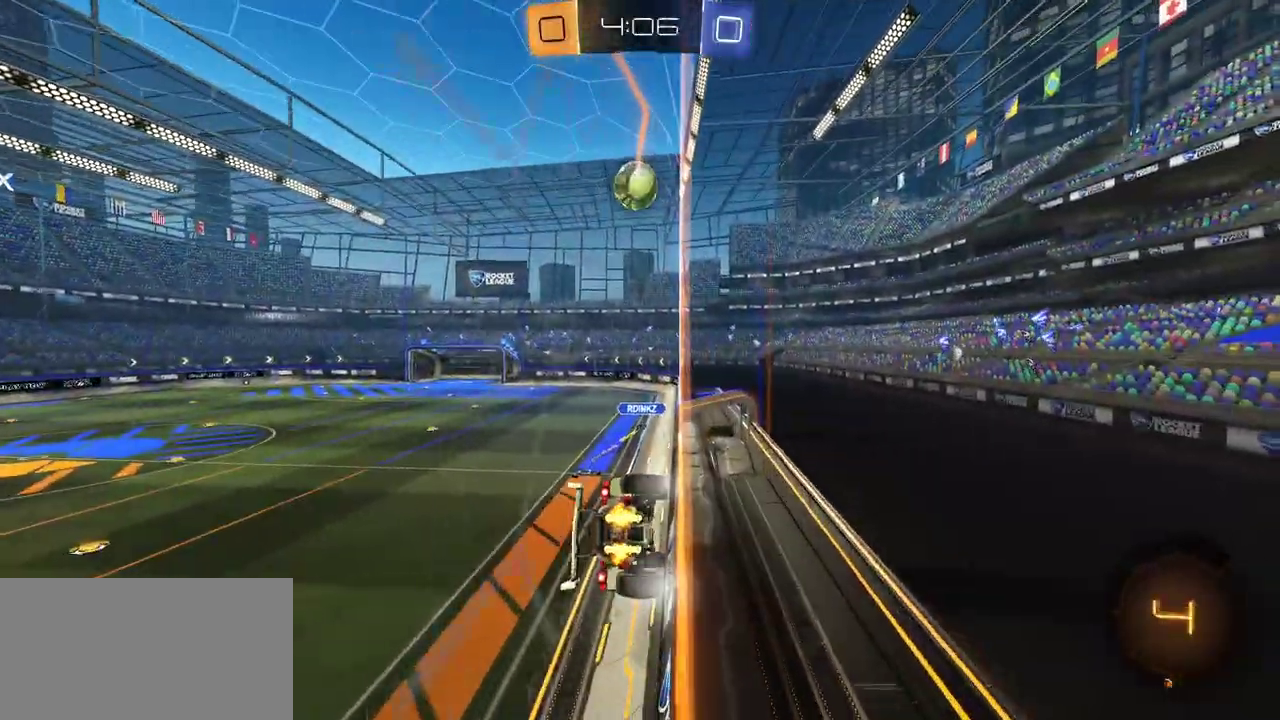
{"buttons": ["R2"], "left_stick": "down-left", "right_stick": "center", "events": [[67, "R2", "down"], [100, "A", "down"], [100, "R1", "down"], [117, "L1", "down"], [117, "left_stick", "down-right"], [300, "A", "up"], [317, "R1", "up"], [367, "L1", "up"], [433, "left_stick", "down-left"]]}
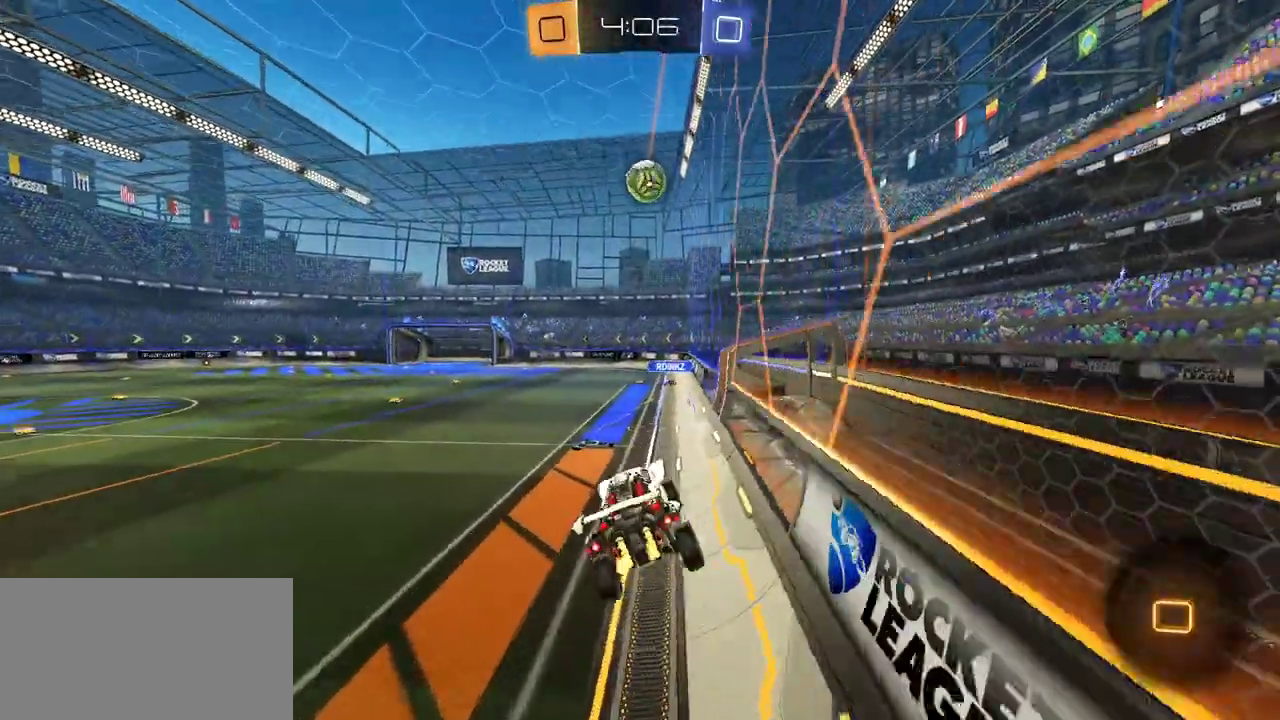
{"buttons": ["R2"], "left_stick": "center", "right_stick": "center", "events": [[117, "left_stick", "up"], [200, "R1", "down"], [233, "A", "down"], [350, "A", "up"], [383, "R1", "up"], [400, "left_stick", "right"], [500, "left_stick", "center"]]}
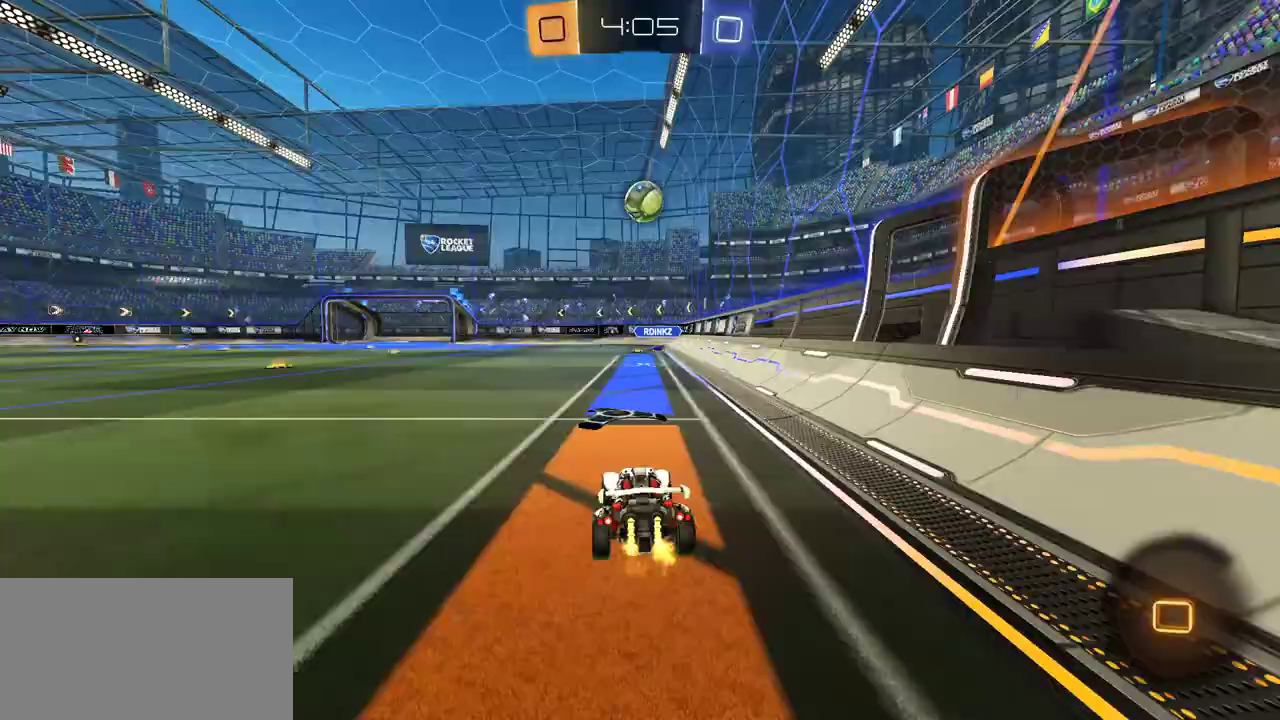
{"buttons": ["R2"], "left_stick": "left", "right_stick": "center", "events": [[100, "left_stick", "left"], [383, "left_stick", "center"], [483, "left_stick", "left"]]}
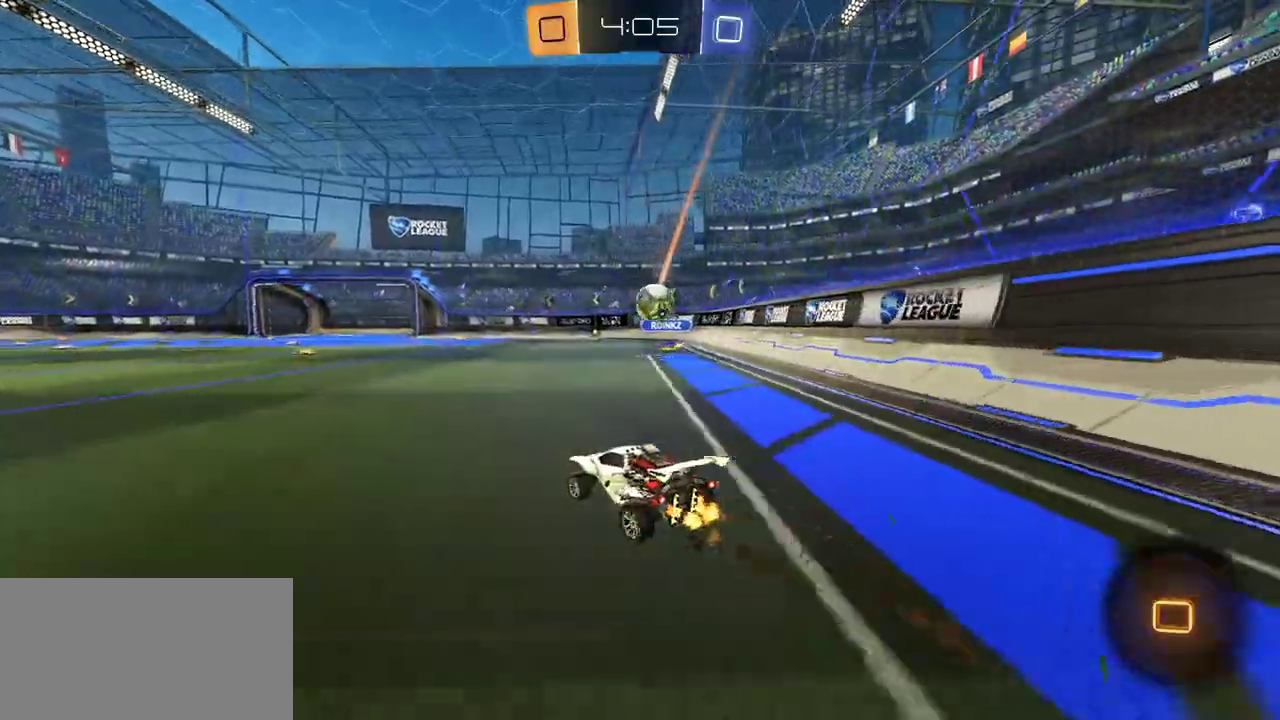
{"buttons": ["R2"], "left_stick": "down-left", "right_stick": "center", "events": [[150, "left_stick", "center"], [200, "left_stick", "left"], [350, "left_stick", "down-left"]]}
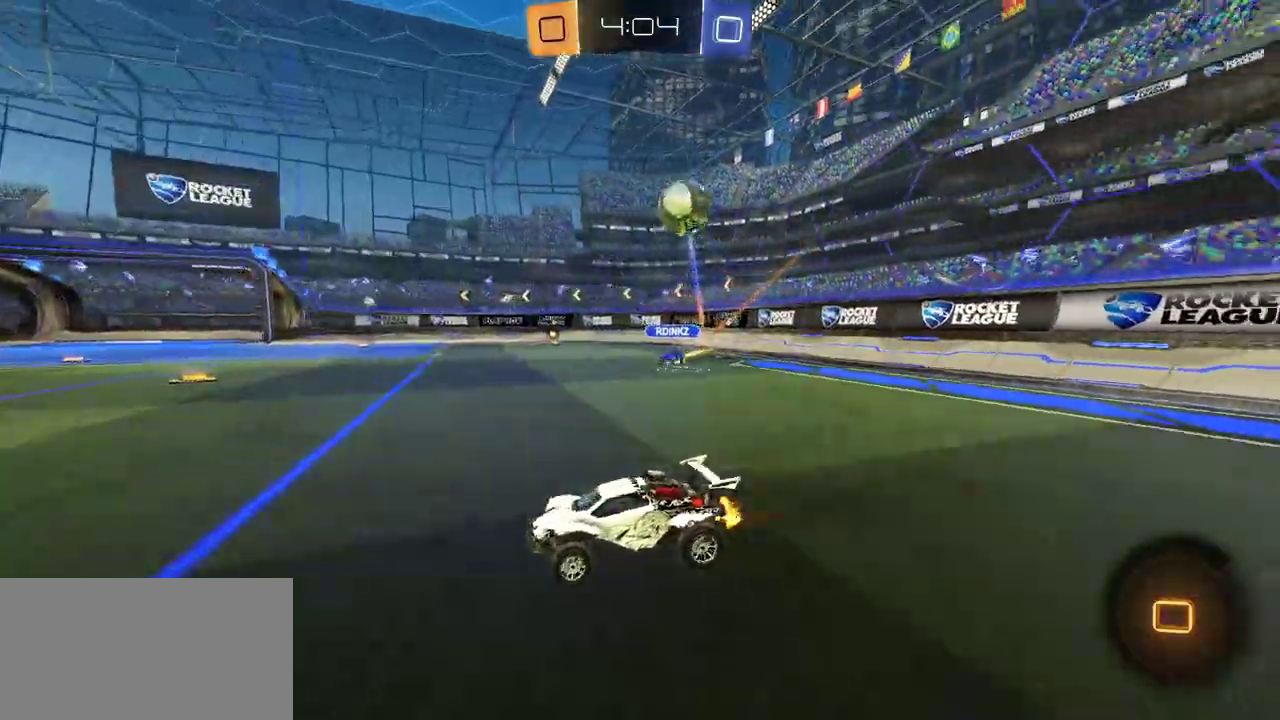
{"buttons": ["L1", "R1", "R2"], "left_stick": "down-left", "right_stick": "center", "events": [[50, "A", "down"], [50, "left_stick", "up-left"], [83, "L1", "down"], [100, "R1", "down"], [200, "left_stick", "down-left"], [217, "A", "up"], [217, "Y", "down"], [317, "Y", "up"]]}
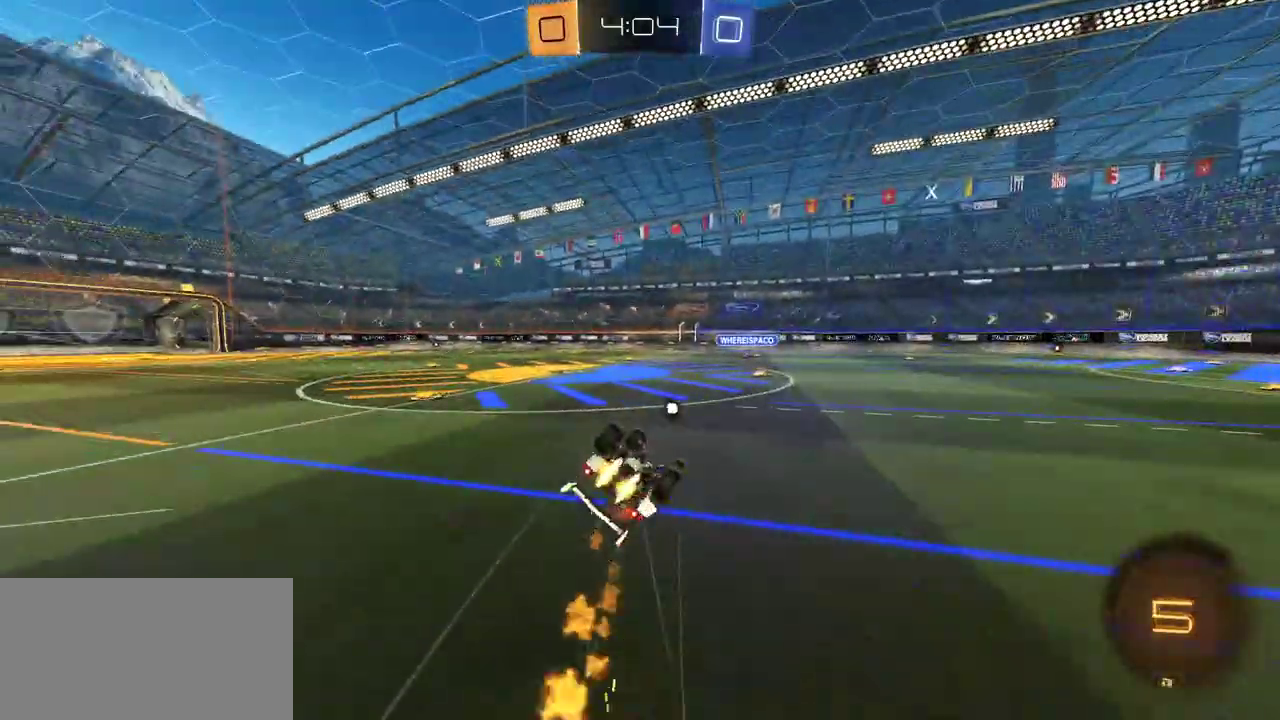
{"buttons": ["R2"], "left_stick": "center", "right_stick": "center", "events": [[117, "R1", "up"], [400, "L1", "up"], [483, "left_stick", "center"]]}
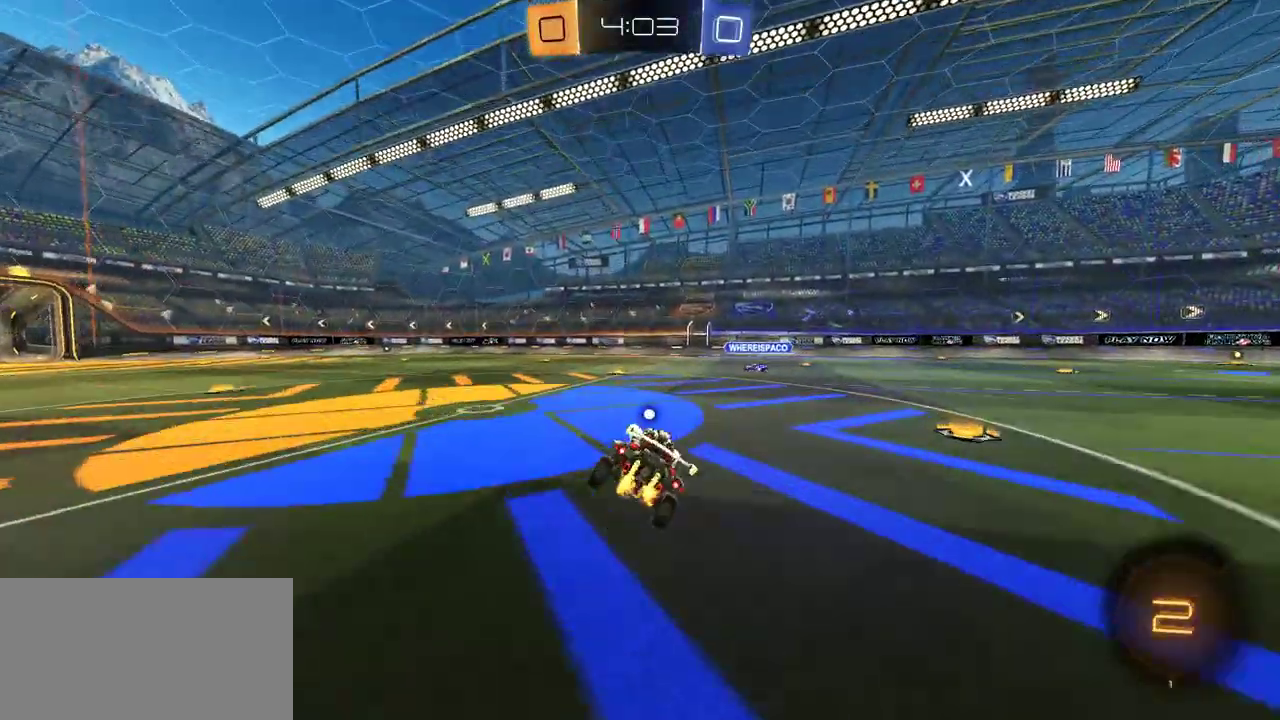
{"buttons": ["R2"], "left_stick": "right", "right_stick": "center", "events": [[250, "left_stick", "left"], [333, "left_stick", "center"], [483, "left_stick", "right"]]}
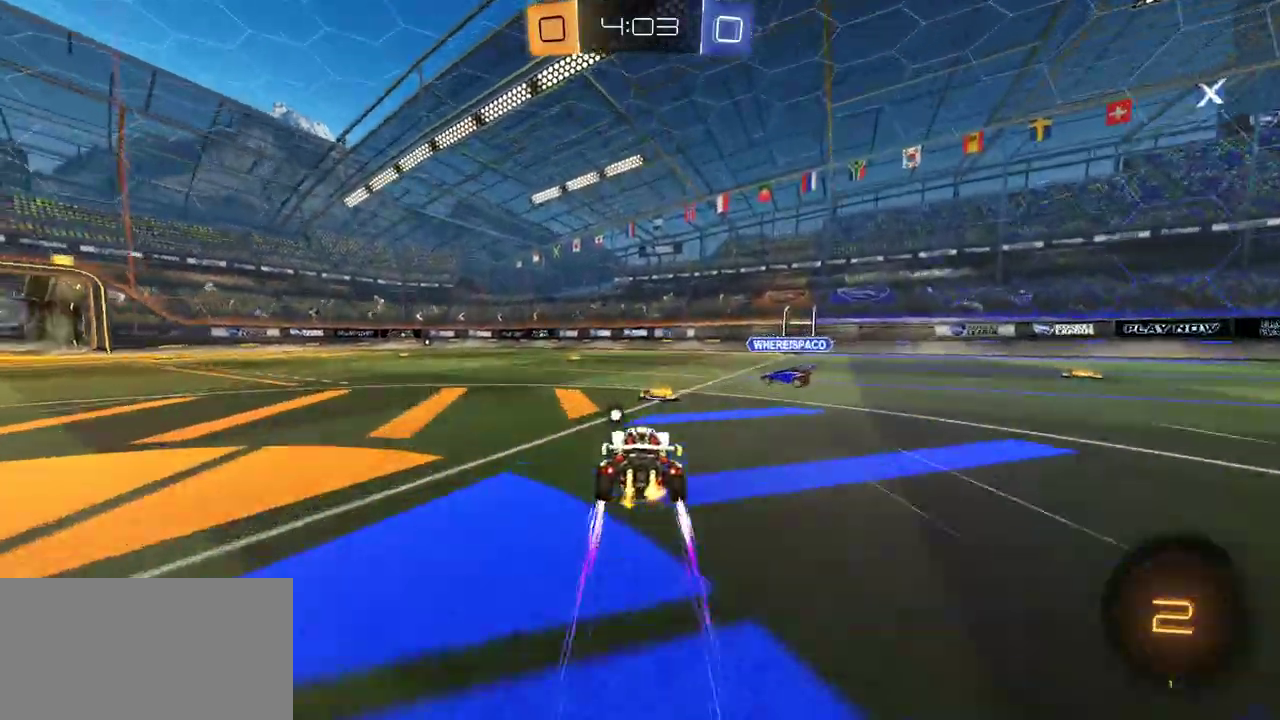
{"buttons": ["R2"], "left_stick": "left", "right_stick": "center", "events": [[100, "R1", "down"], [233, "left_stick", "left"], [500, "R1", "up"]]}
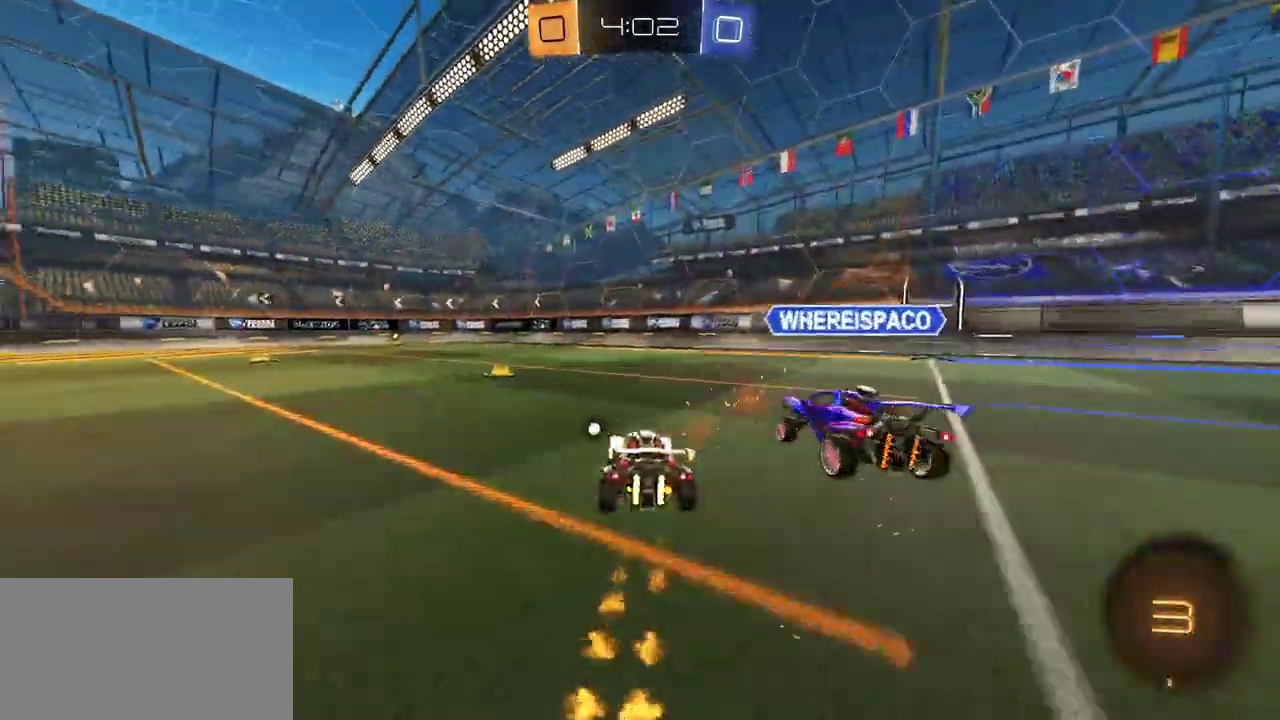
{"buttons": ["L1", "R1", "R2", "L3"], "left_stick": "down", "right_stick": "center"}
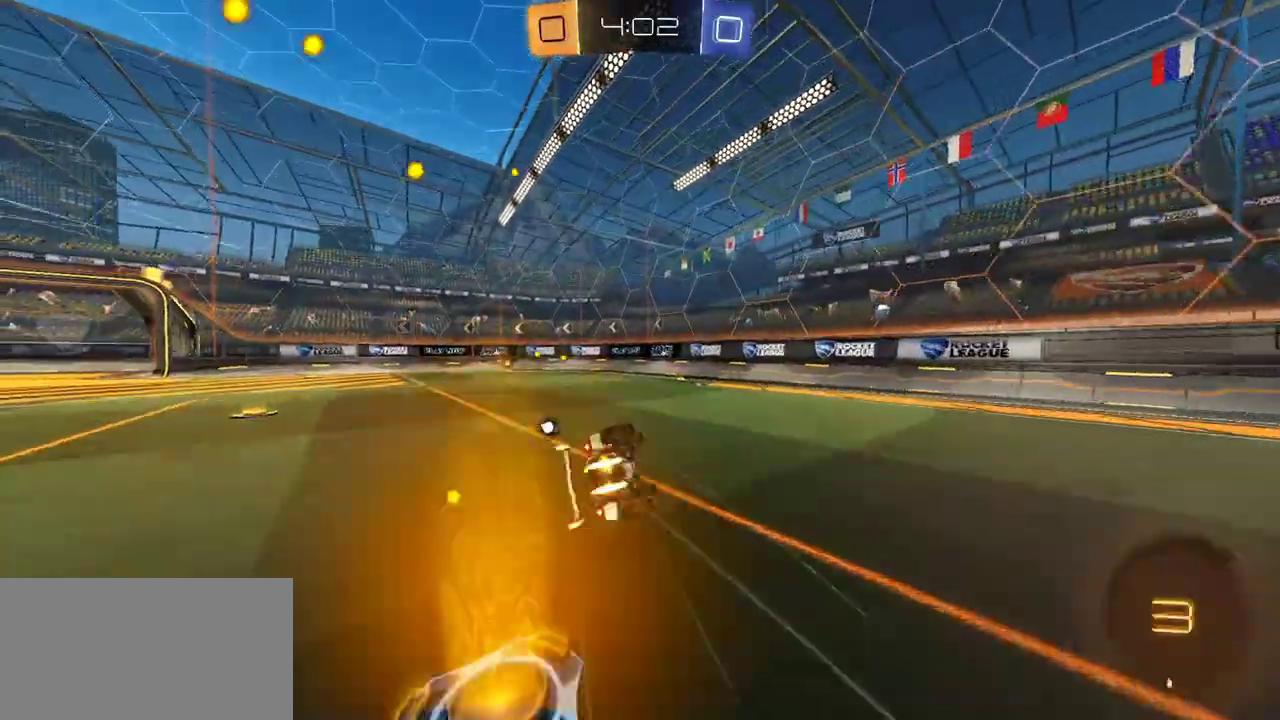
{"buttons": ["Y", "R2"], "left_stick": "down-left", "right_stick": "center"}
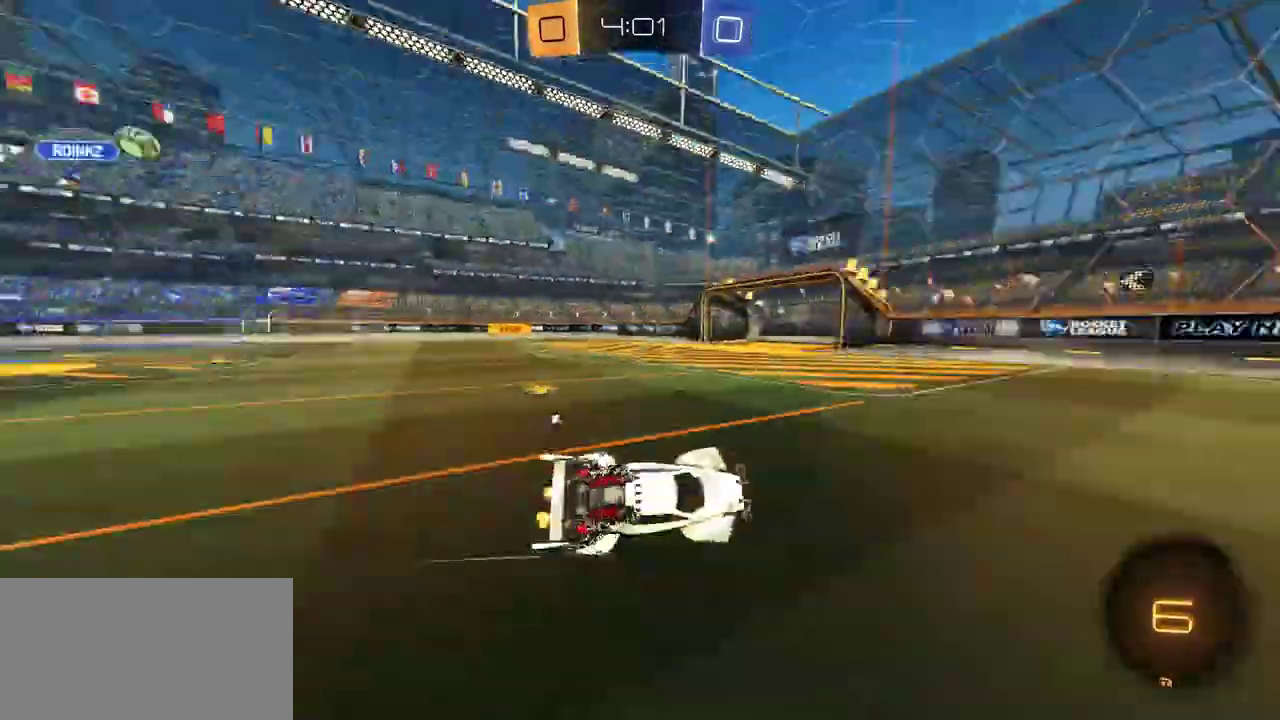
{"buttons": [], "left_stick": "left", "right_stick": "center", "events": [[50, "Y", "up"], [133, "left_stick", "center"], [250, "Y", "down"], [350, "Y", "up"], [450, "left_stick", "left"], [483, "R2", "up"]]}
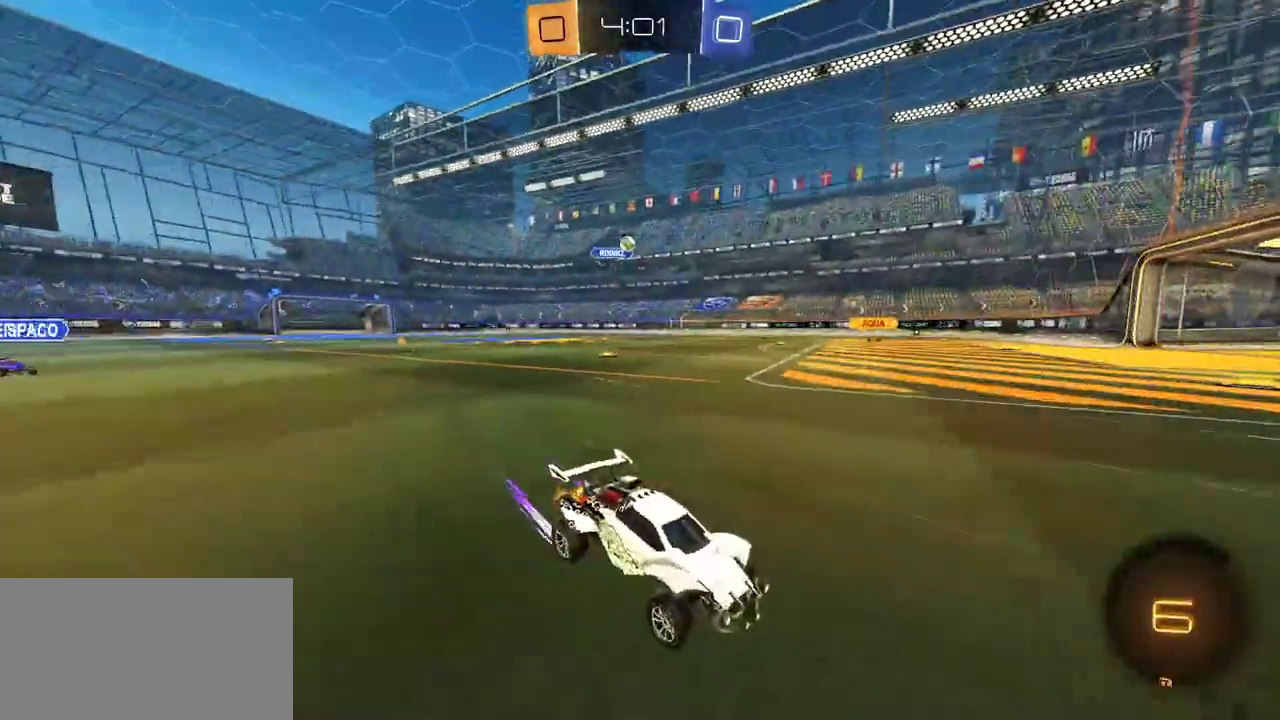
{"buttons": ["R1", "R2"], "left_stick": "left", "right_stick": "center", "events": [[100, "R2", "down"], [167, "L1", "down"], [183, "R1", "down"], [283, "L1", "up"], [283, "R1", "up"], [333, "R1", "down"], [433, "left_stick", "down-left"], [500, "left_stick", "left"]]}
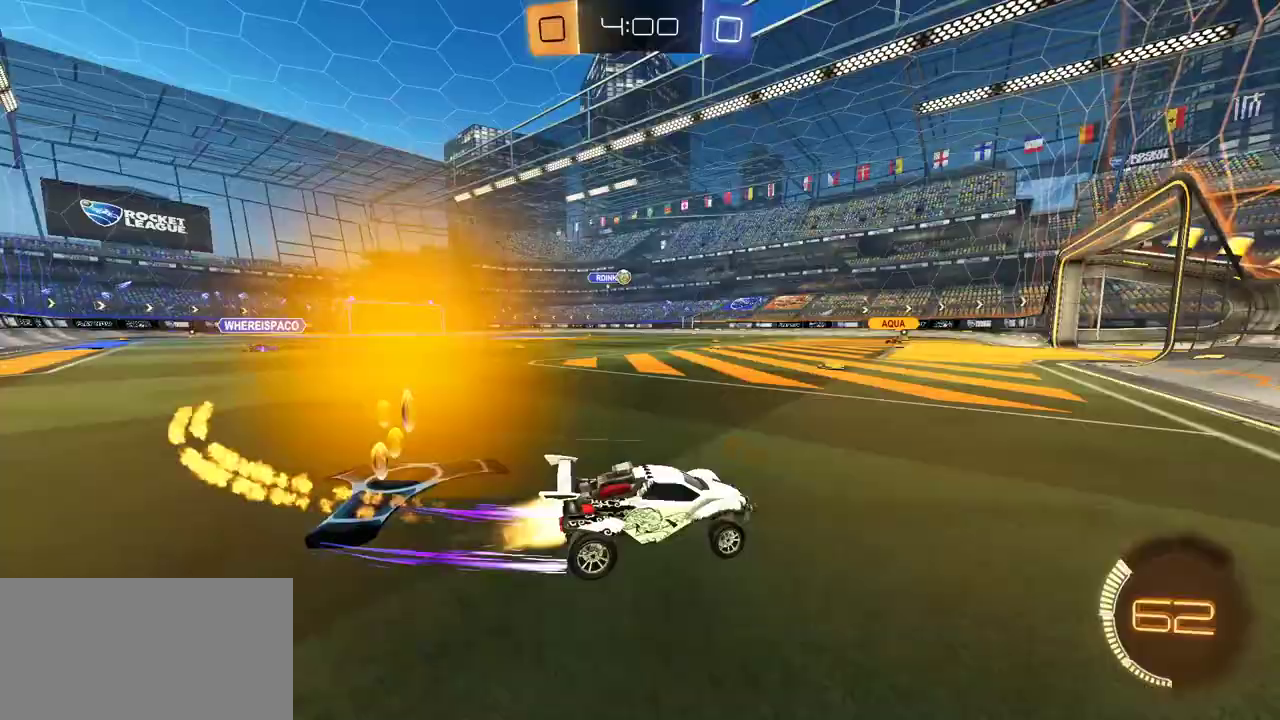
{"buttons": ["R2"], "left_stick": "center", "right_stick": "center", "events": [[133, "R1", "up"], [200, "left_stick", "center"]]}